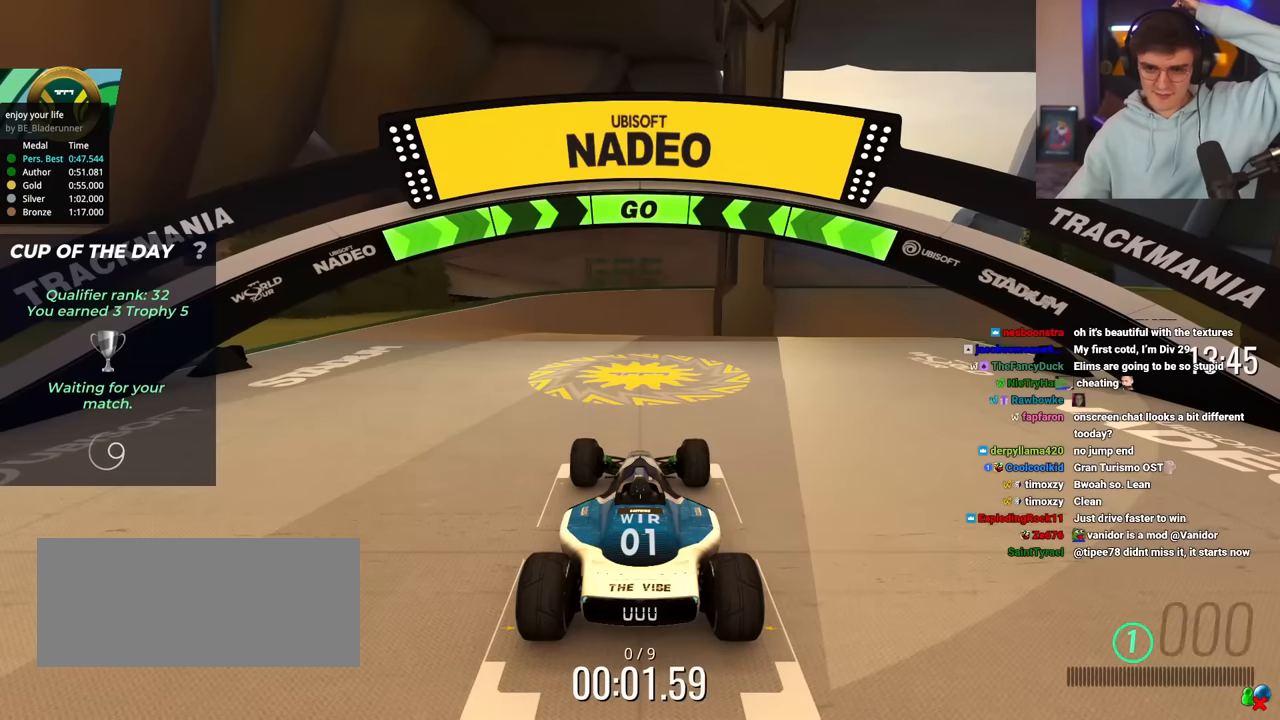
Gameplay with keyboard; each line is a JSON object with the keys held at the frame after it. "events" lists presses ("down") and releases ("up") of "brake", "down", "left", "right" and "up" between this image and that frame as [ms after this image, input, new state], when the widget could be followed in between. No other keys are recorded. Mouse input is not recorded. Key names are as the overlay labels them; some are game actions (e.g. jump) rather than physical keys.
{"keys": [], "events": []}
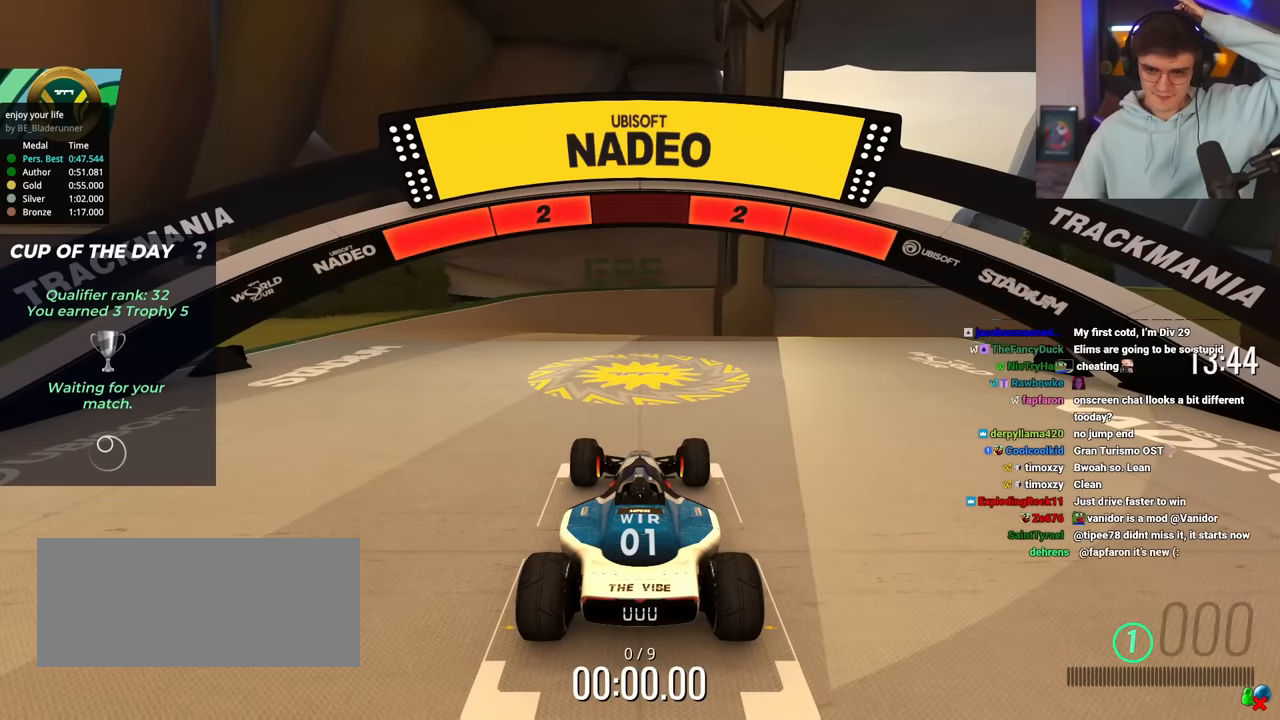
{"keys": ["up"], "events": [[16, "up", "down"]]}
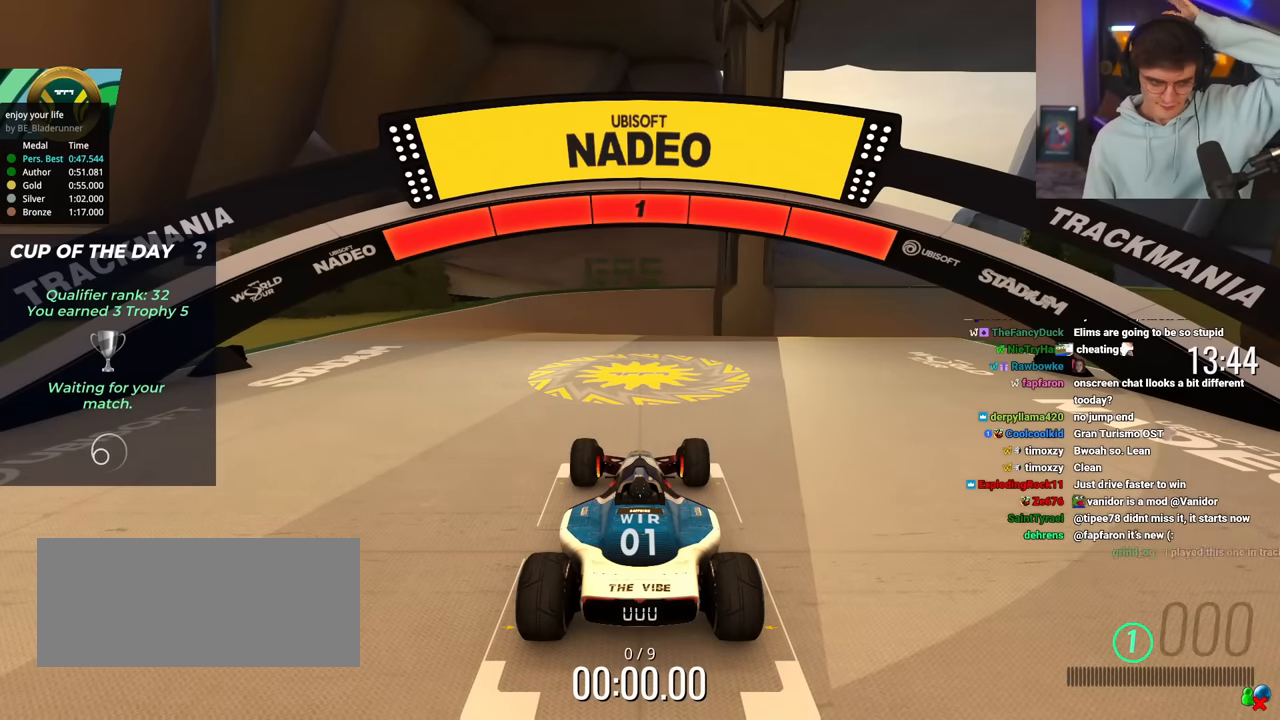
{"keys": ["up"], "events": []}
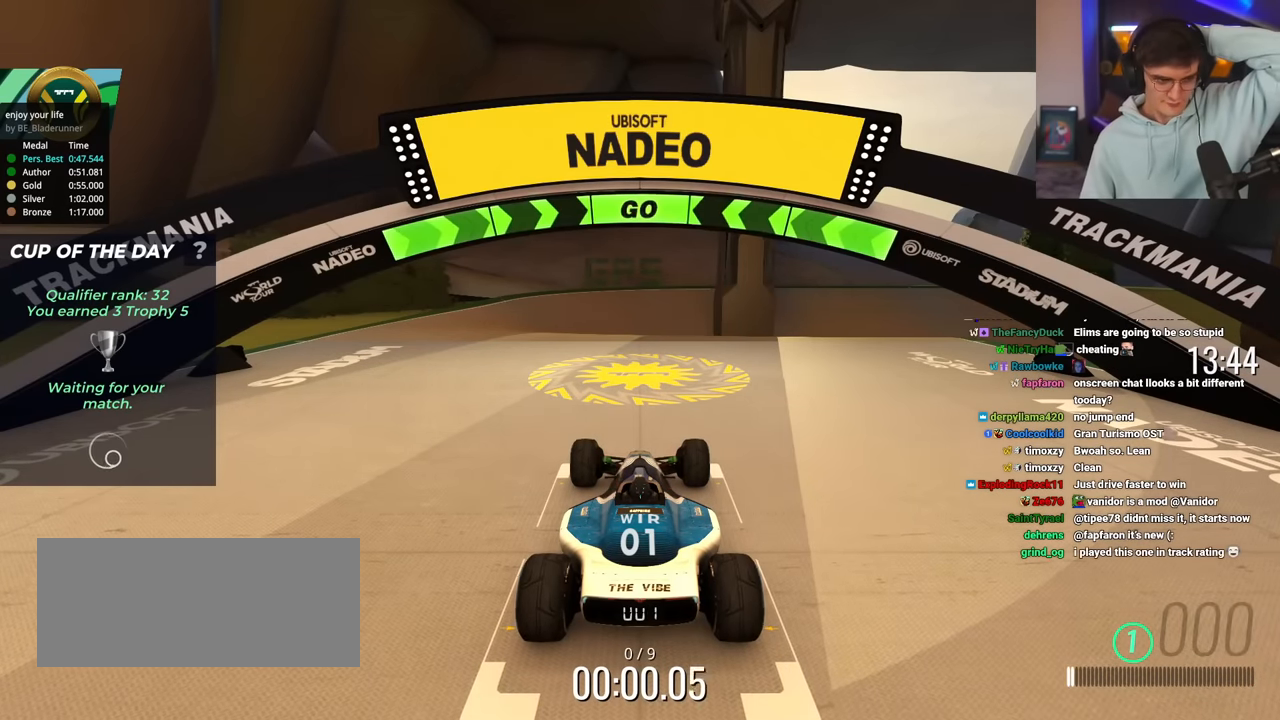
{"keys": ["up"], "events": []}
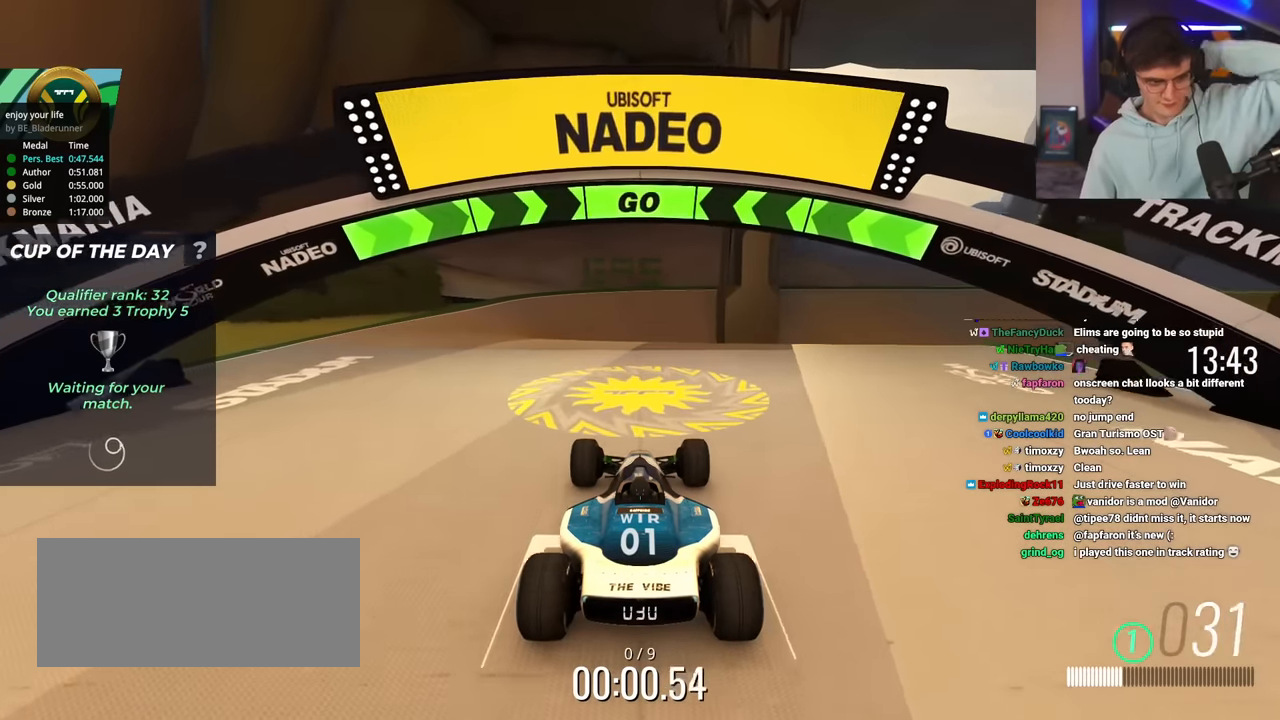
{"keys": ["up"], "events": [[200, "left", "down"], [300, "left", "up"], [401, "left", "down"], [484, "left", "up"]]}
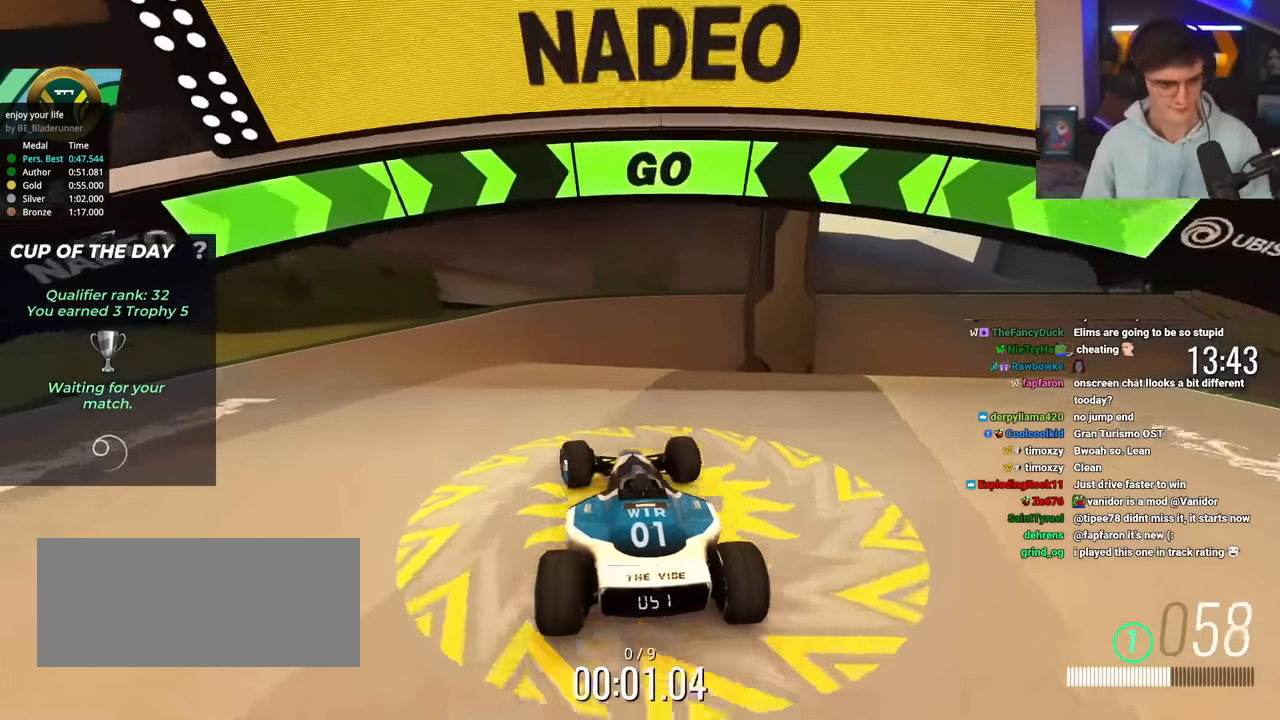
{"keys": ["up"], "events": [[267, "right", "down"], [317, "right", "up"]]}
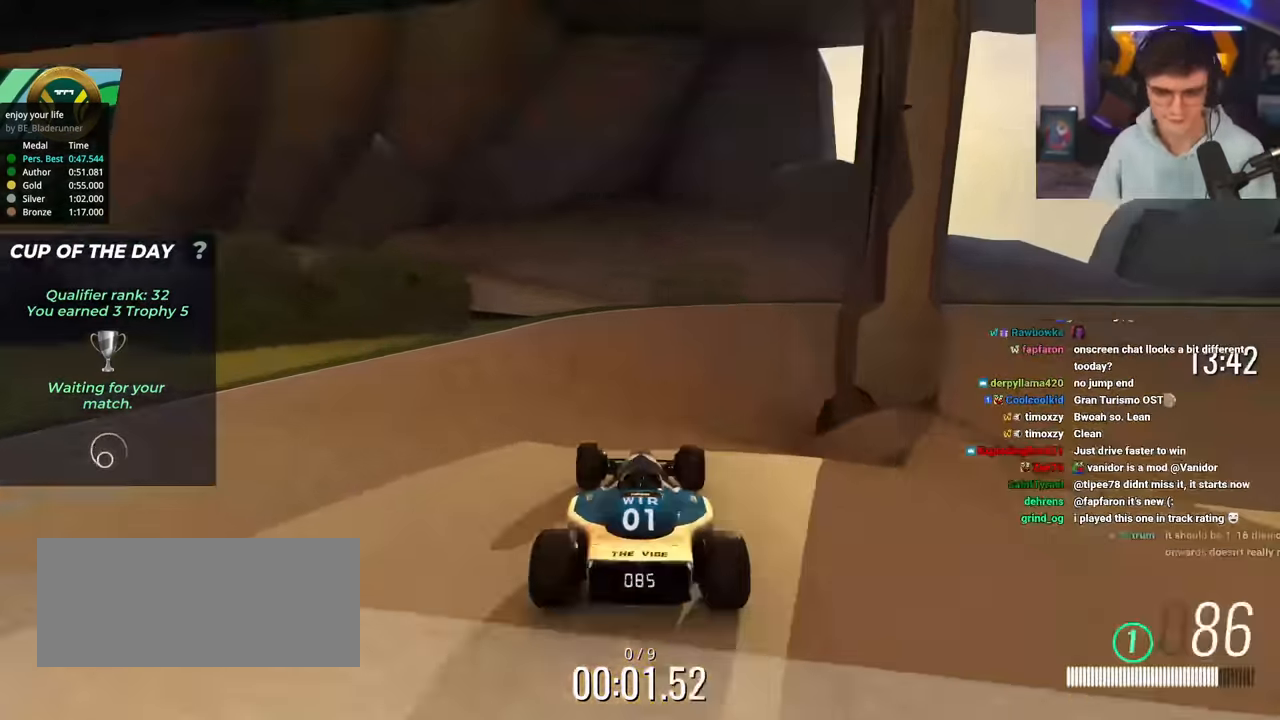
{"keys": ["right", "up"], "events": [[284, "right", "down"], [334, "right", "up"], [467, "right", "down"]]}
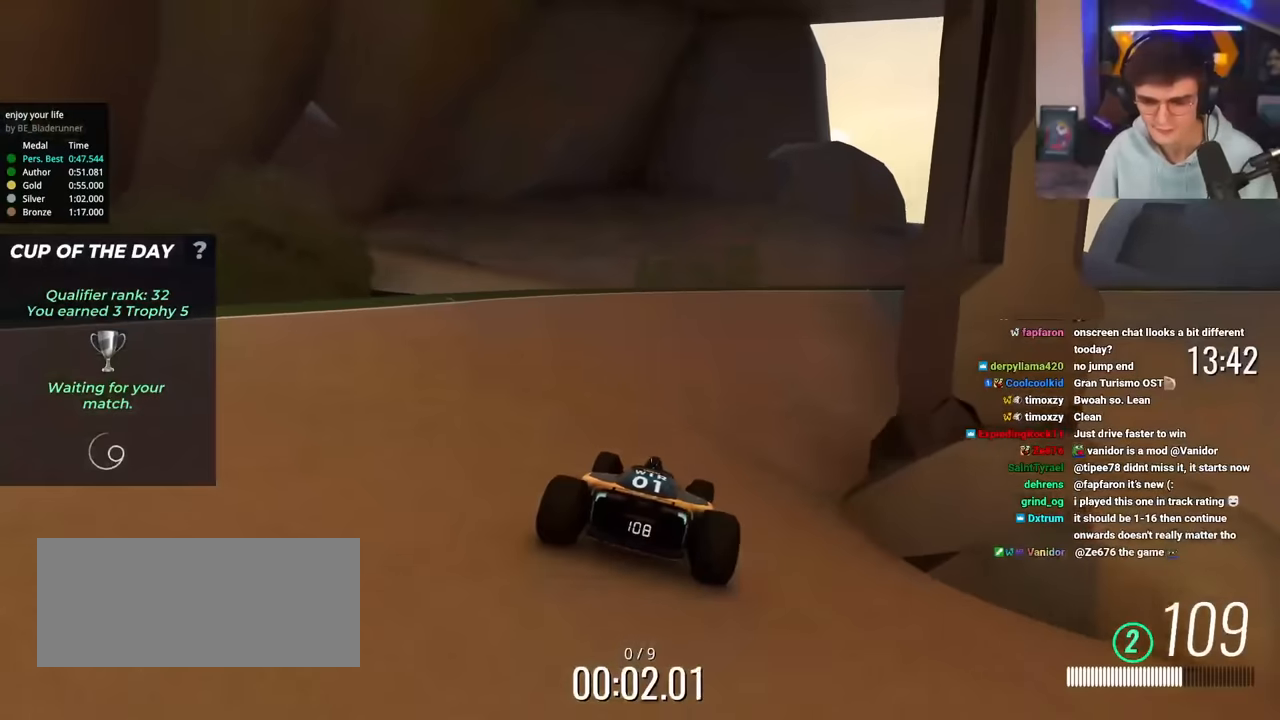
{"keys": ["right", "up"], "events": [[117, "right", "up"], [200, "right", "down"], [300, "right", "up"], [384, "right", "down"]]}
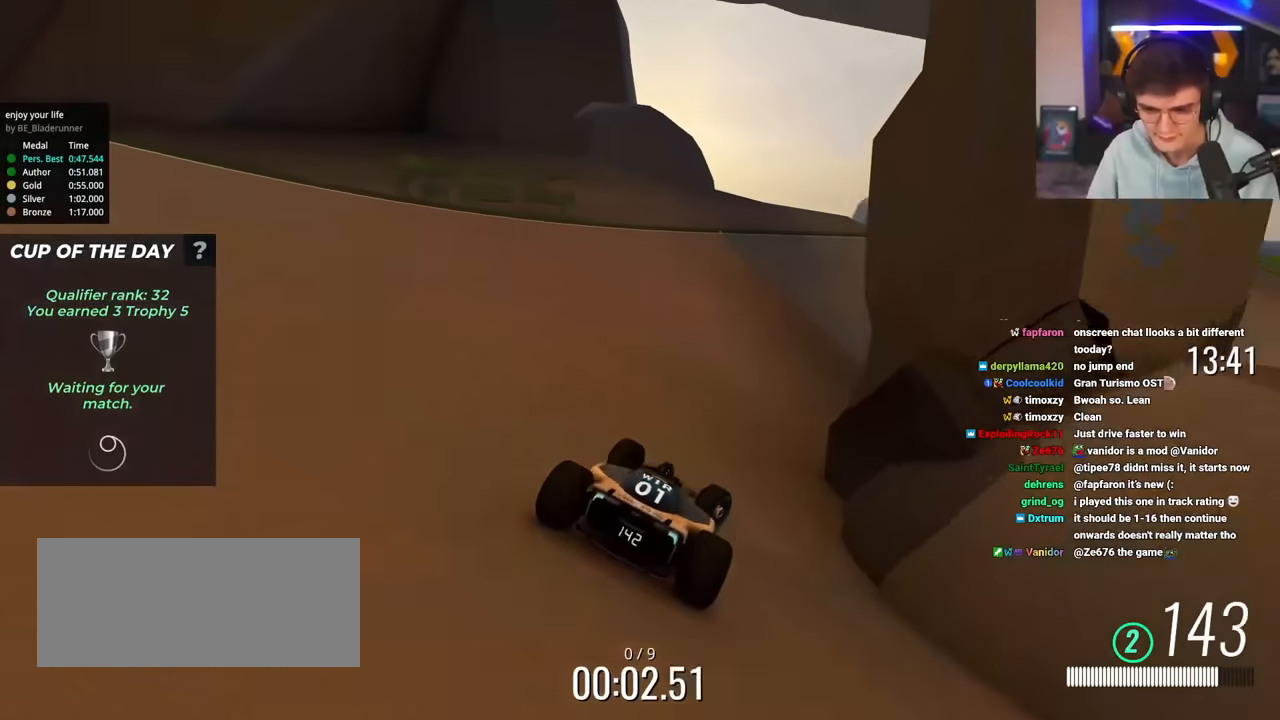
{"keys": ["right", "up"], "events": []}
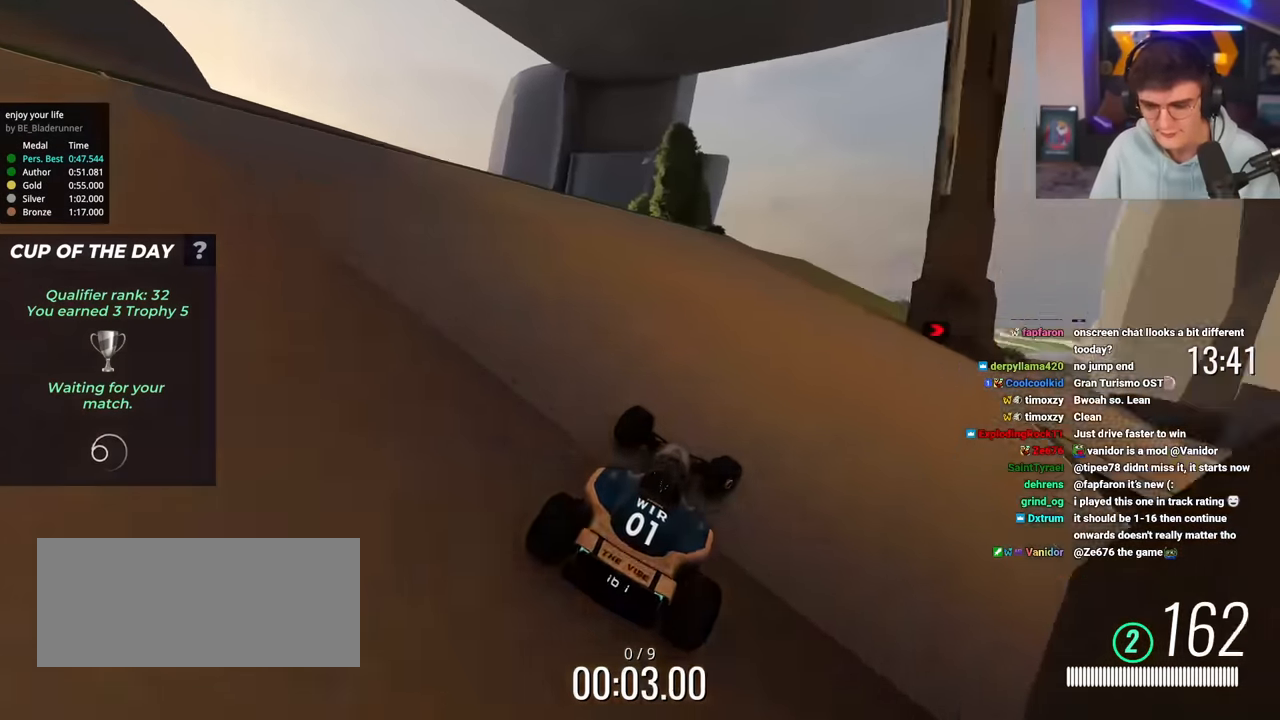
{"keys": [], "events": [[233, "right", "up"], [233, "up", "up"]]}